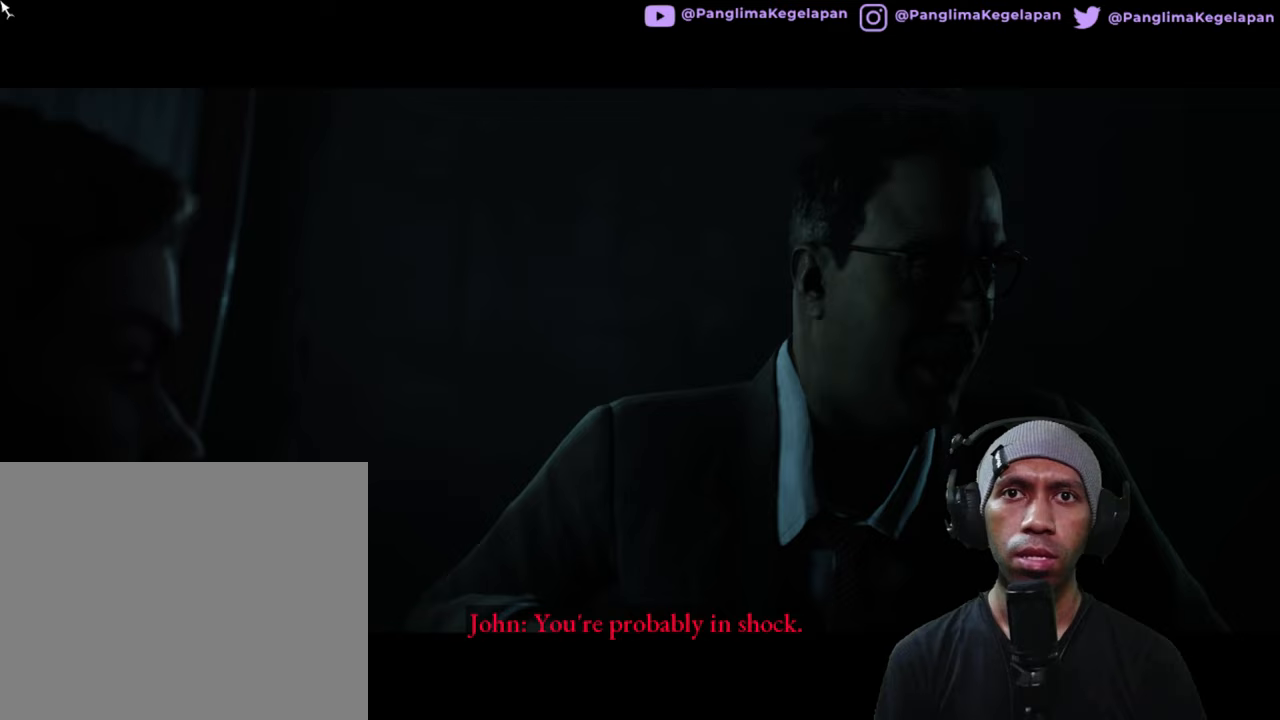
Gameplay with a controller (Xbox layout); each line is a JSON object with the inputs held at the frame after it. "button_events" lists button changes between this image and that frame as [ms after this image, input, new state], when the widget could be followed in between (sticks are given only as held states). Not read: L2 L3 R3.
{"buttons": ["R2"], "left_stick": "center", "right_stick": "center", "button_events": []}
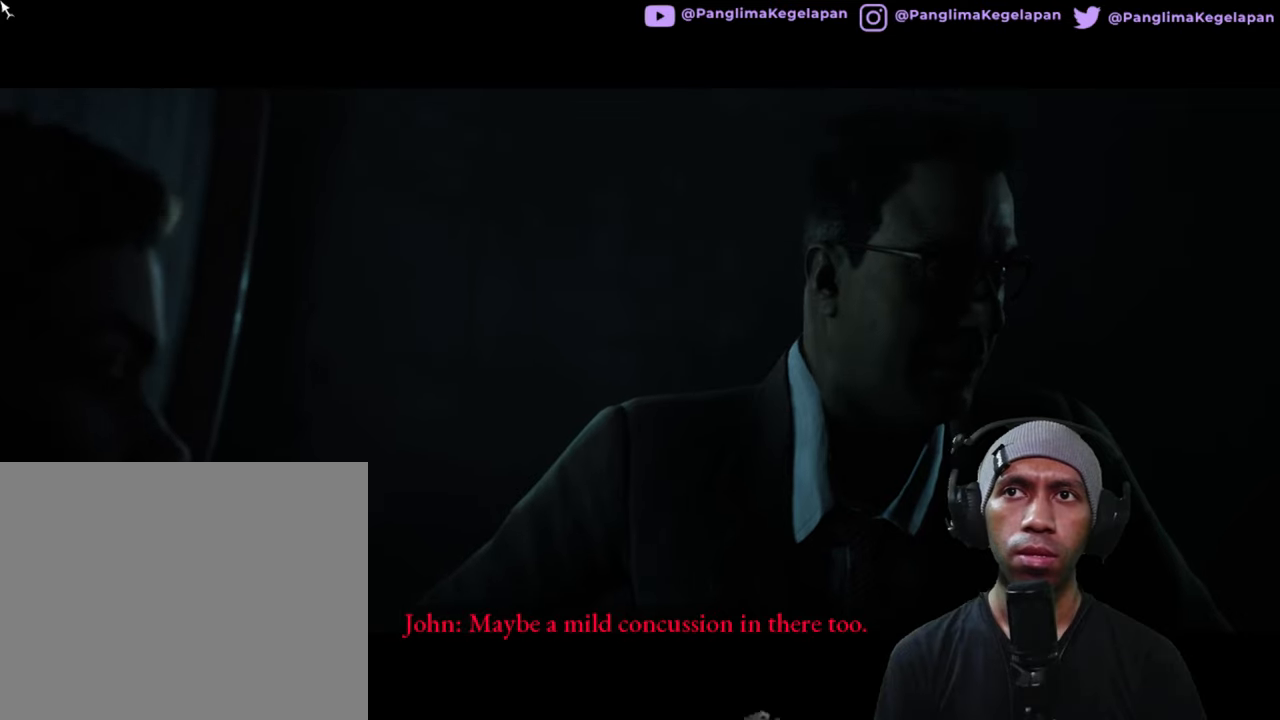
{"buttons": ["R2"], "left_stick": "center", "right_stick": "center", "button_events": []}
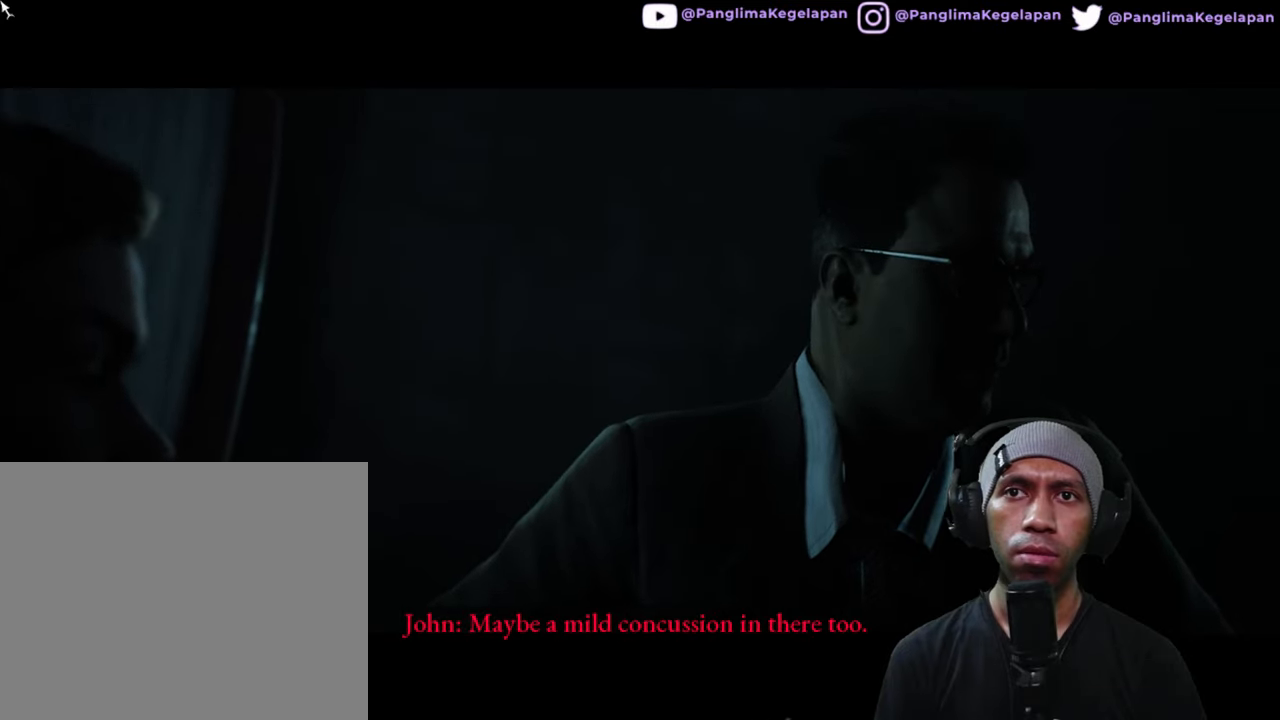
{"buttons": ["R2"], "left_stick": "center", "right_stick": "center", "button_events": []}
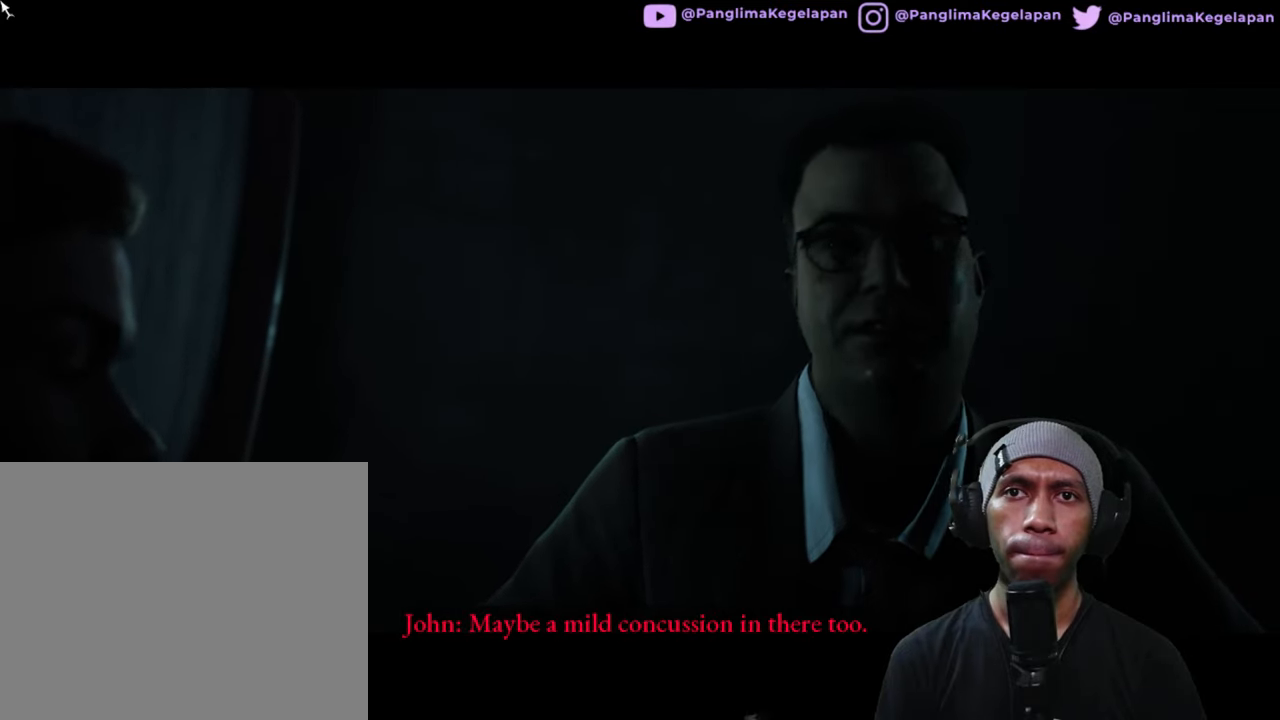
{"buttons": ["R2"], "left_stick": "center", "right_stick": "center", "button_events": []}
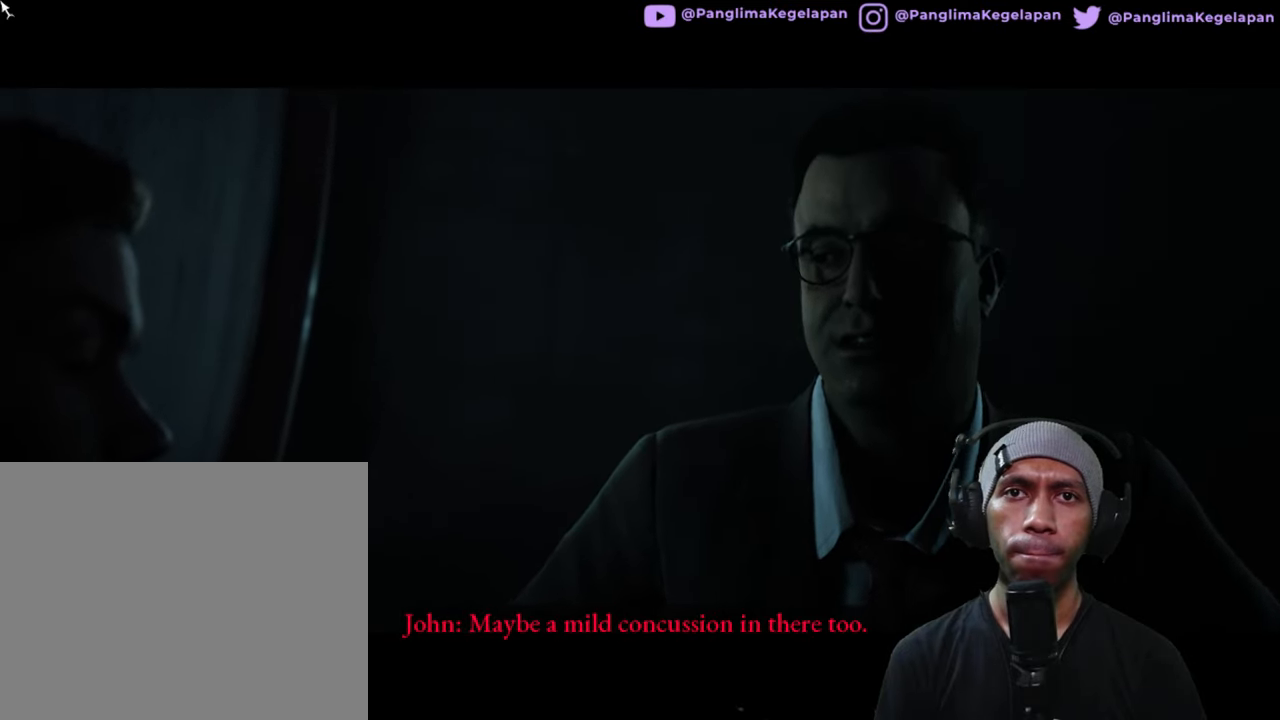
{"buttons": ["R2"], "left_stick": "center", "right_stick": "center", "button_events": []}
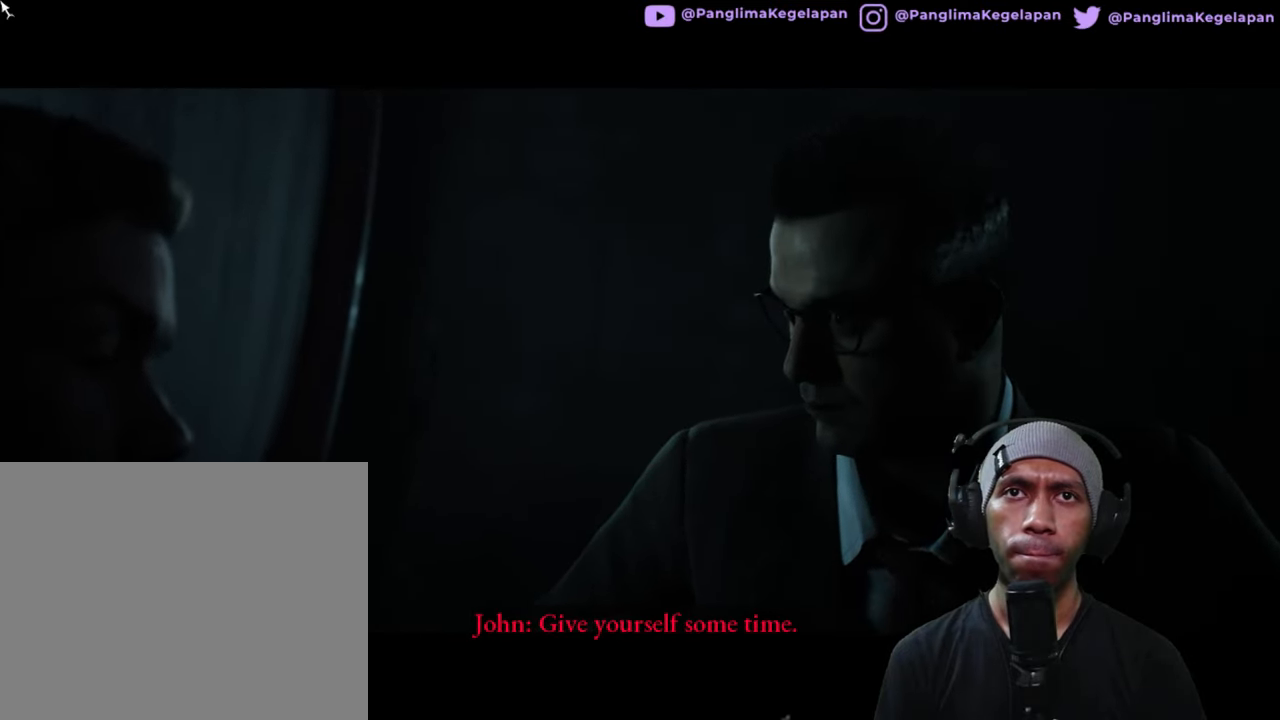
{"buttons": ["R2"], "left_stick": "center", "right_stick": "center", "button_events": []}
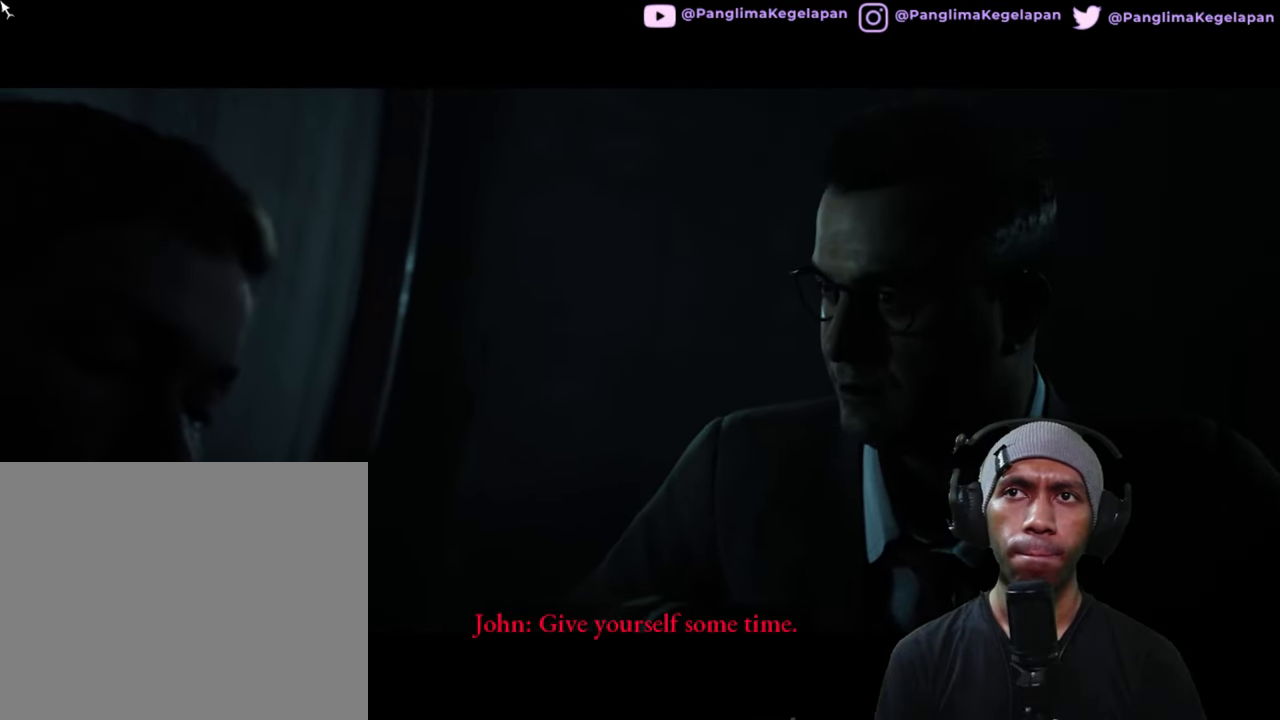
{"buttons": ["R2"], "left_stick": "center", "right_stick": "center", "button_events": []}
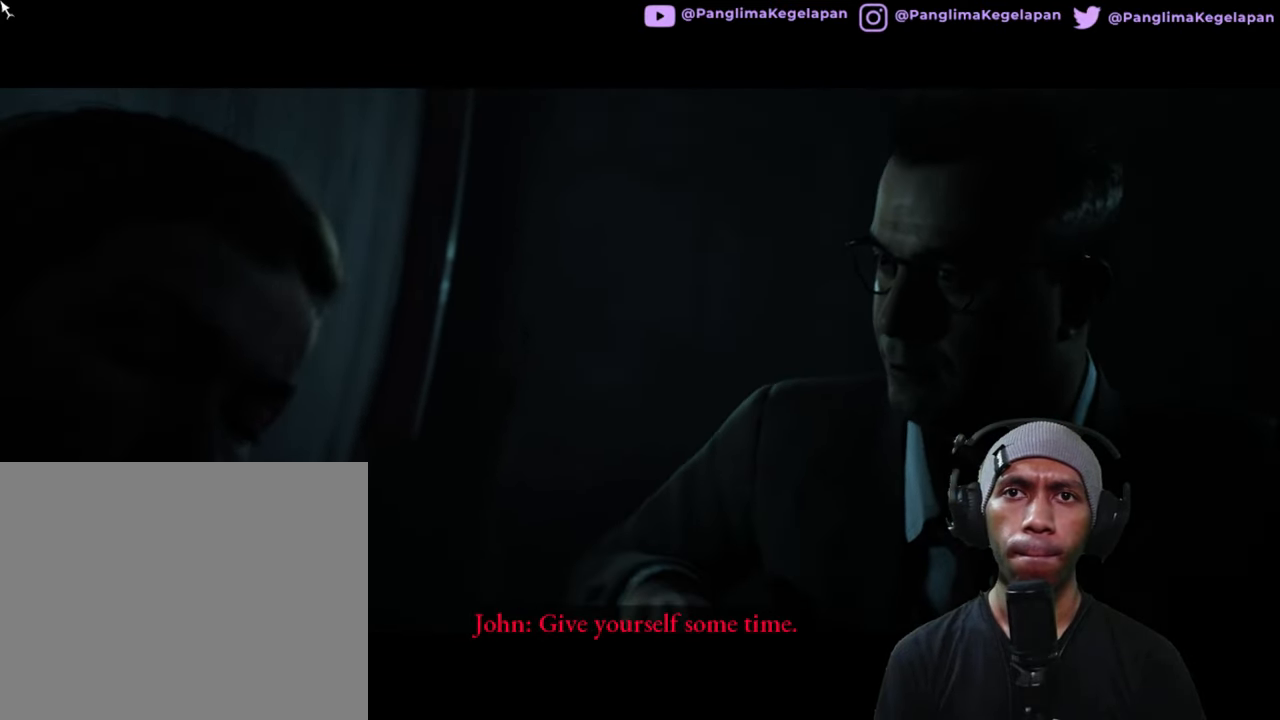
{"buttons": ["R2"], "left_stick": "center", "right_stick": "center", "button_events": []}
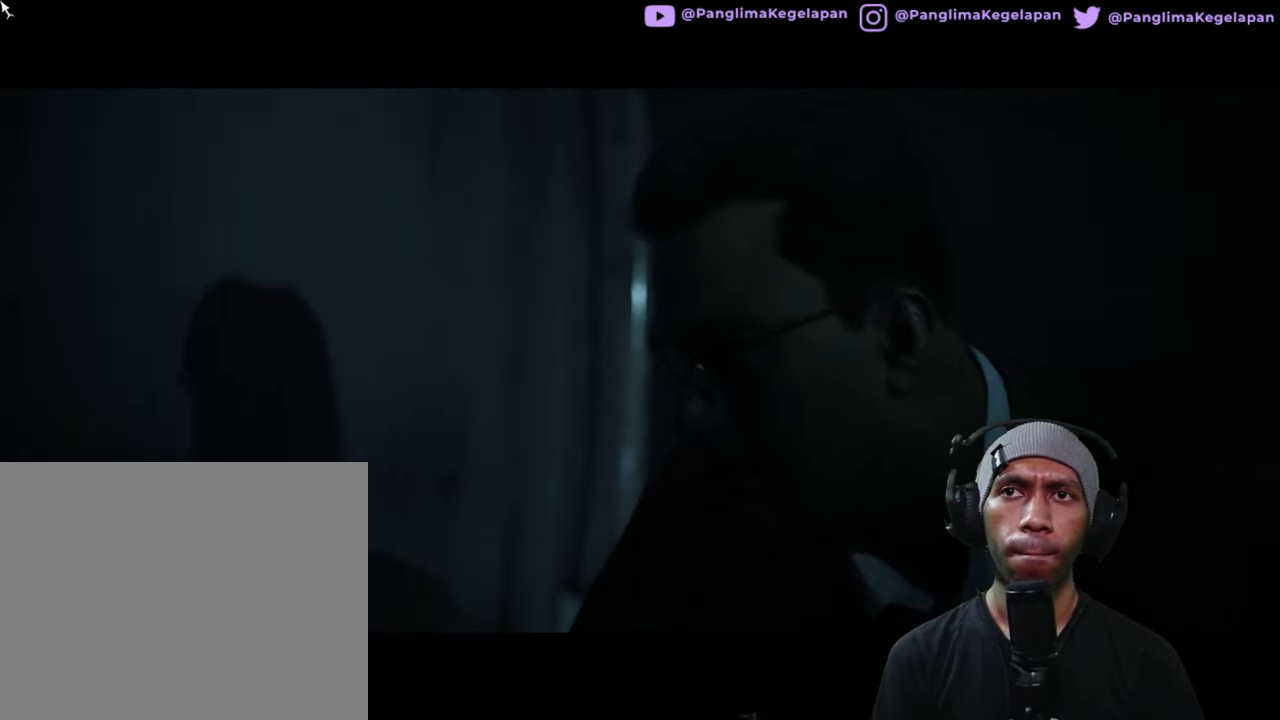
{"buttons": ["R2"], "left_stick": "center", "right_stick": "center", "button_events": []}
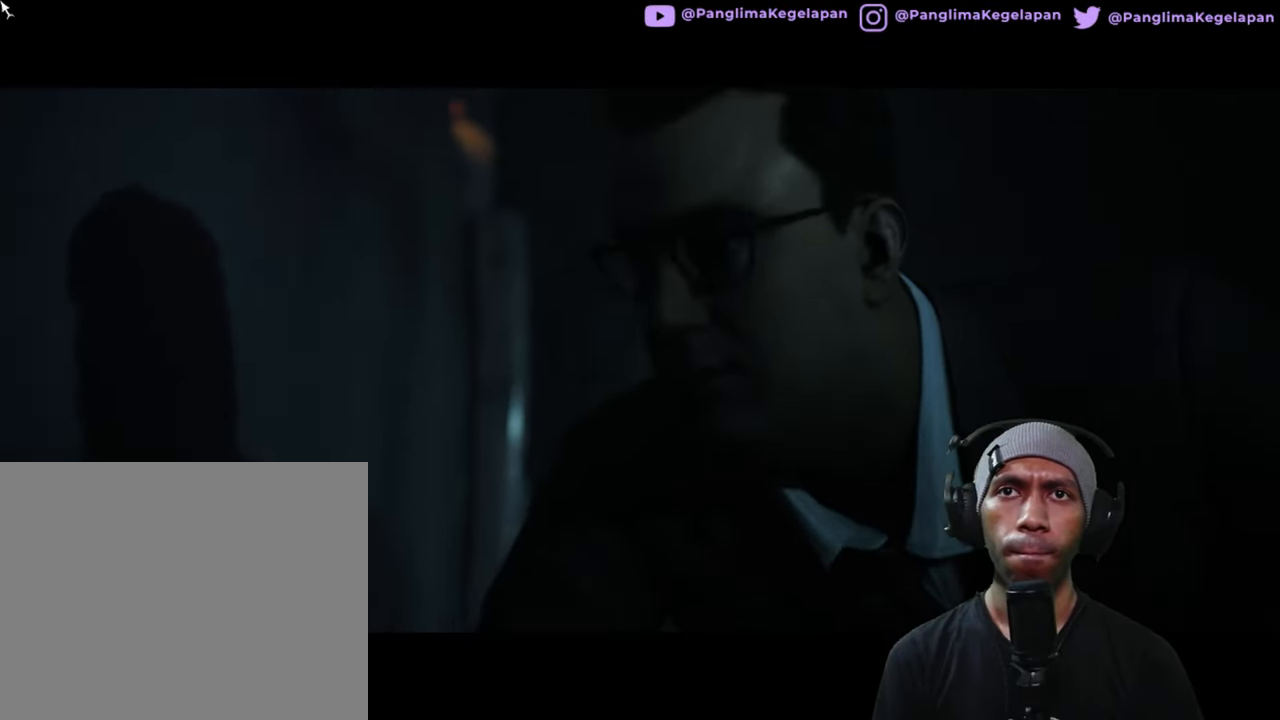
{"buttons": ["R2"], "left_stick": "center", "right_stick": "center", "button_events": []}
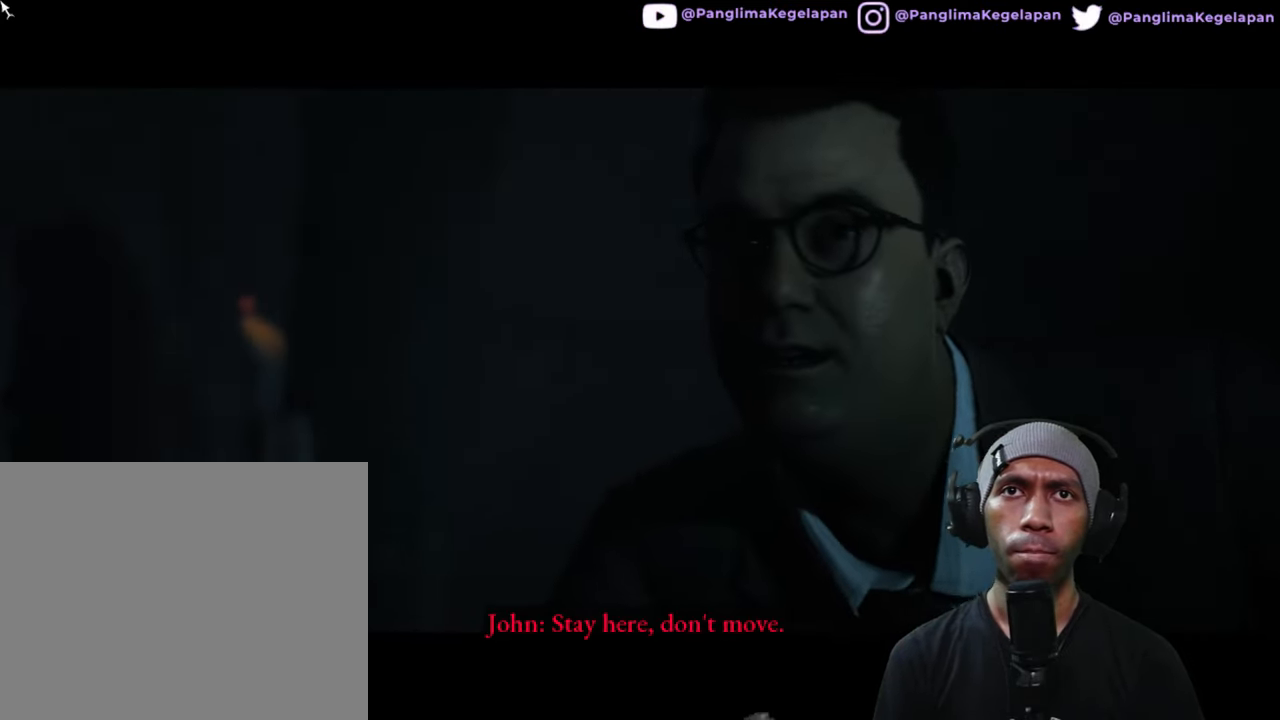
{"buttons": ["R2"], "left_stick": "center", "right_stick": "center", "button_events": []}
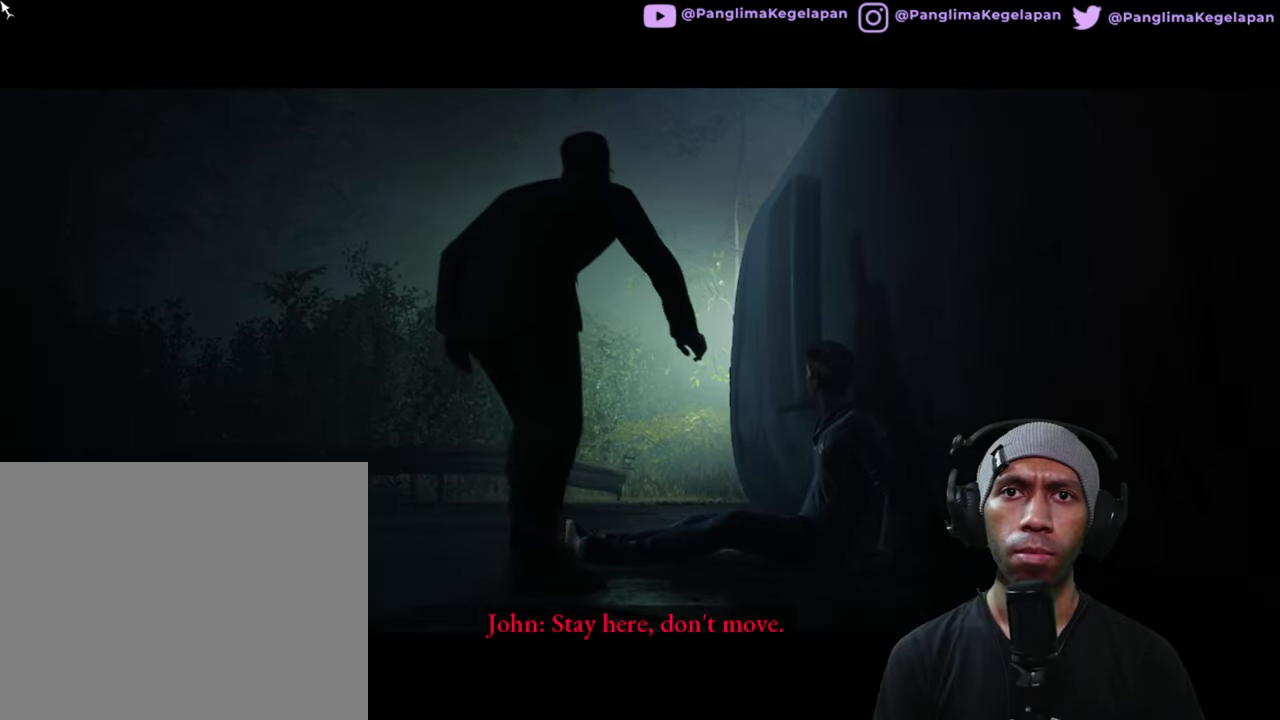
{"buttons": ["R2"], "left_stick": "center", "right_stick": "center", "button_events": []}
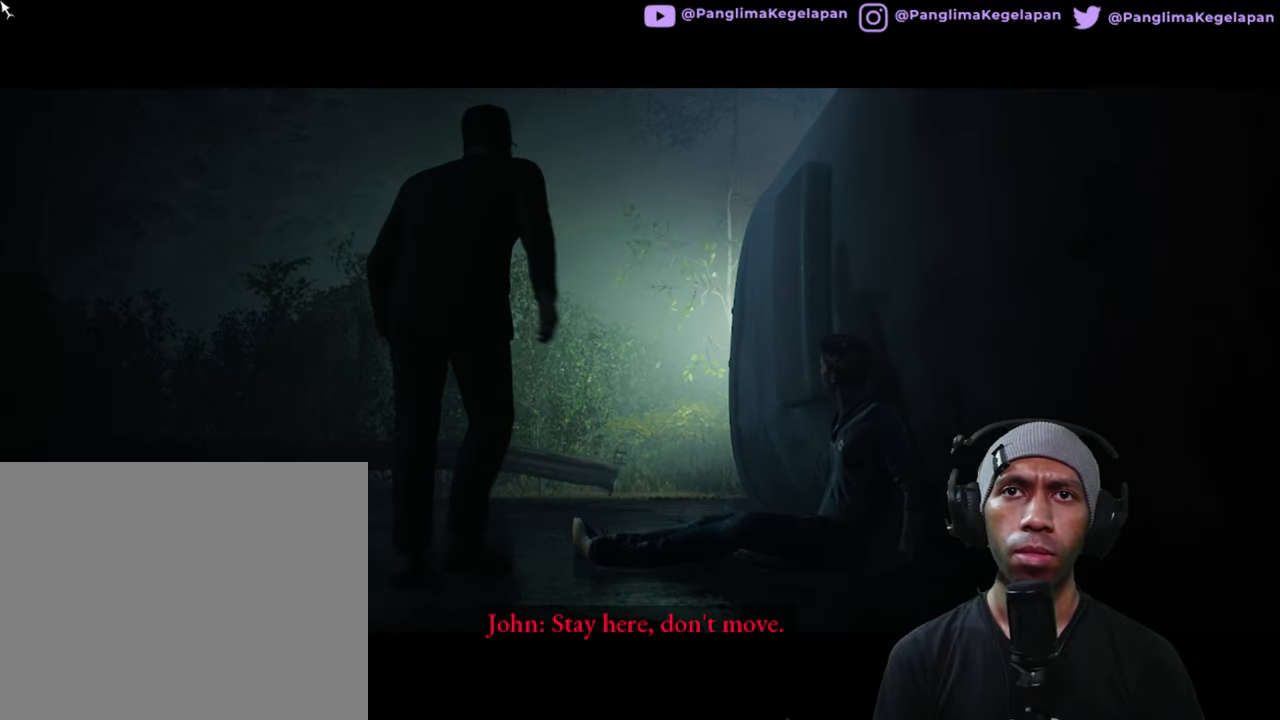
{"buttons": ["R2"], "left_stick": "center", "right_stick": "center", "button_events": []}
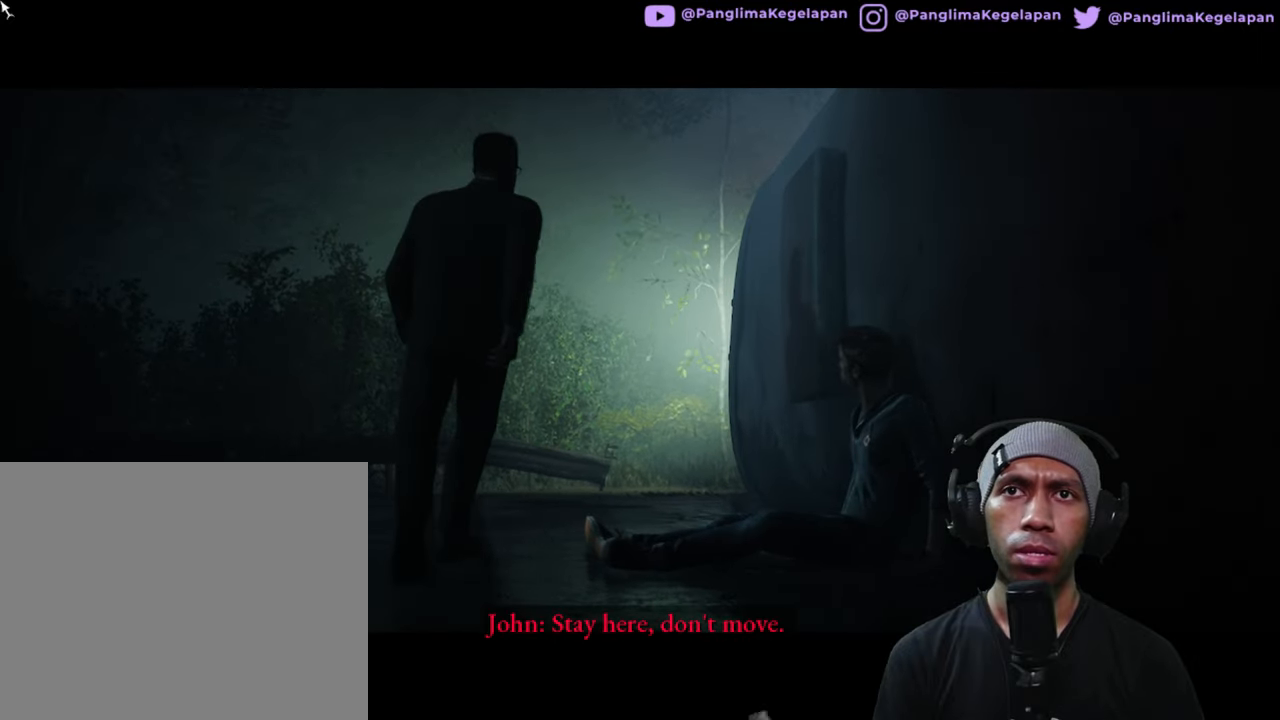
{"buttons": ["R2"], "left_stick": "center", "right_stick": "center", "button_events": []}
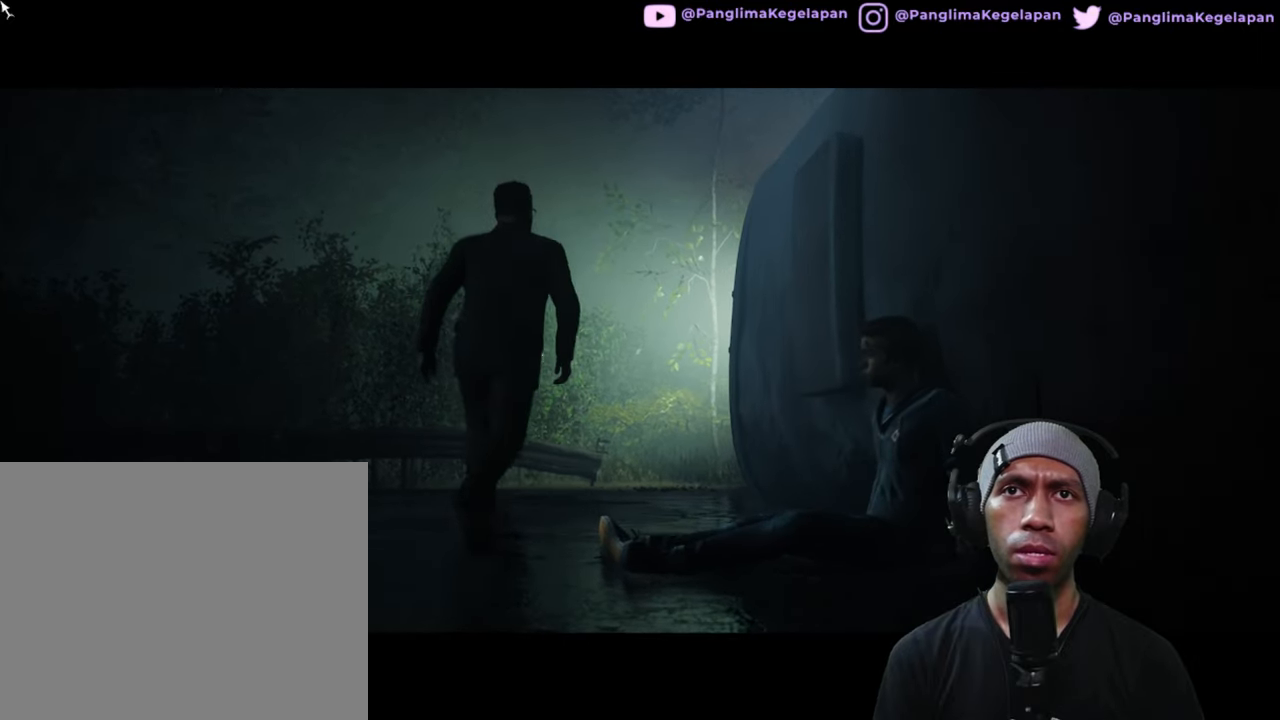
{"buttons": ["R2"], "left_stick": "center", "right_stick": "center", "button_events": []}
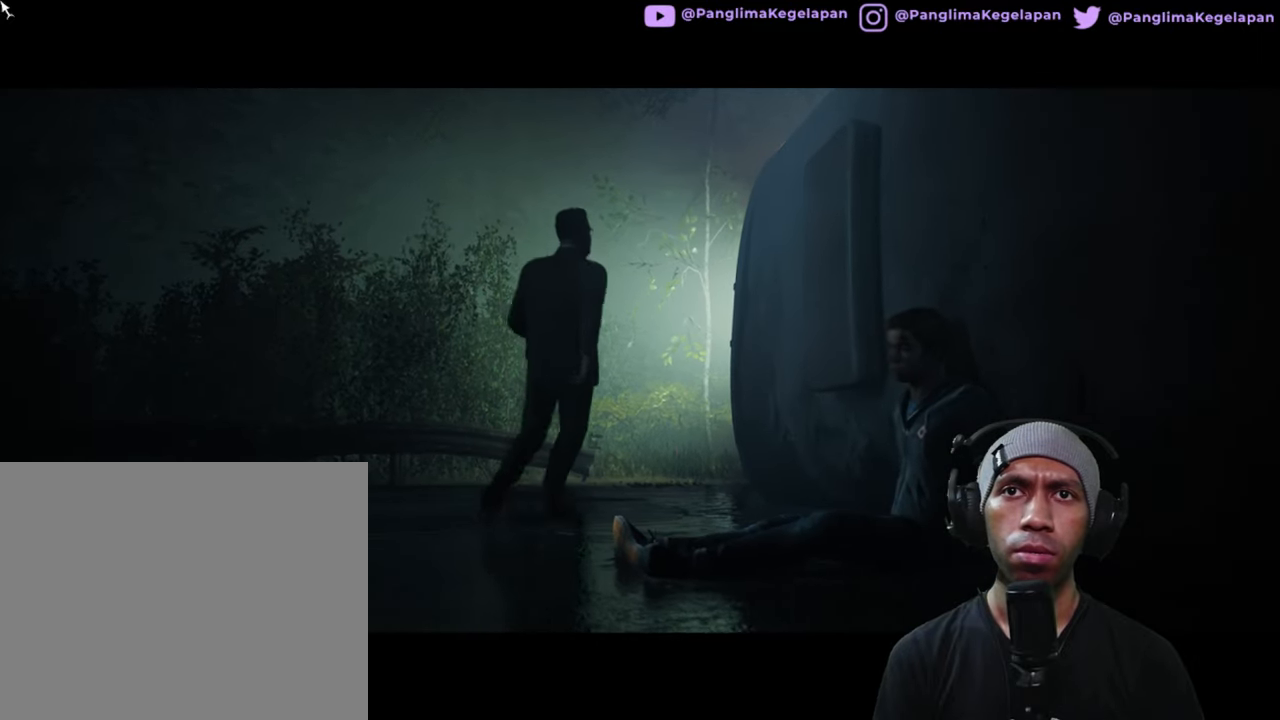
{"buttons": ["R2"], "left_stick": "center", "right_stick": "center", "button_events": []}
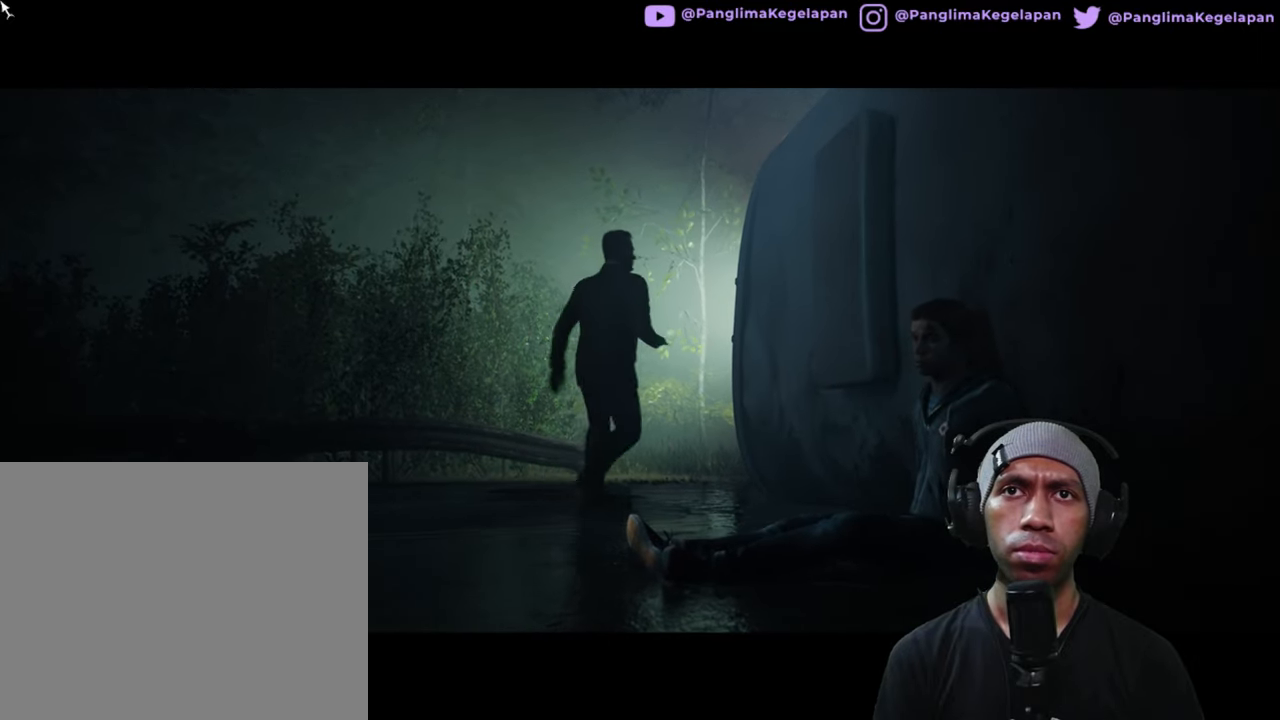
{"buttons": ["R2"], "left_stick": "center", "right_stick": "center", "button_events": []}
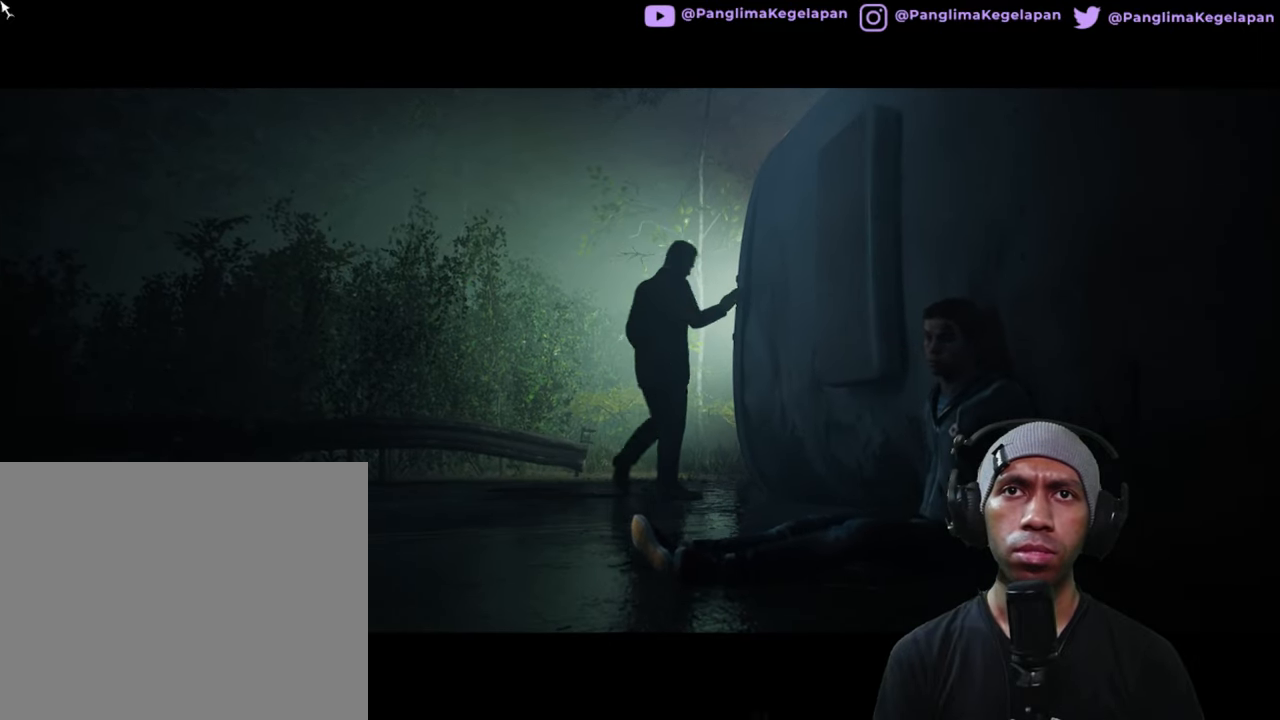
{"buttons": ["R2"], "left_stick": "center", "right_stick": "center", "button_events": []}
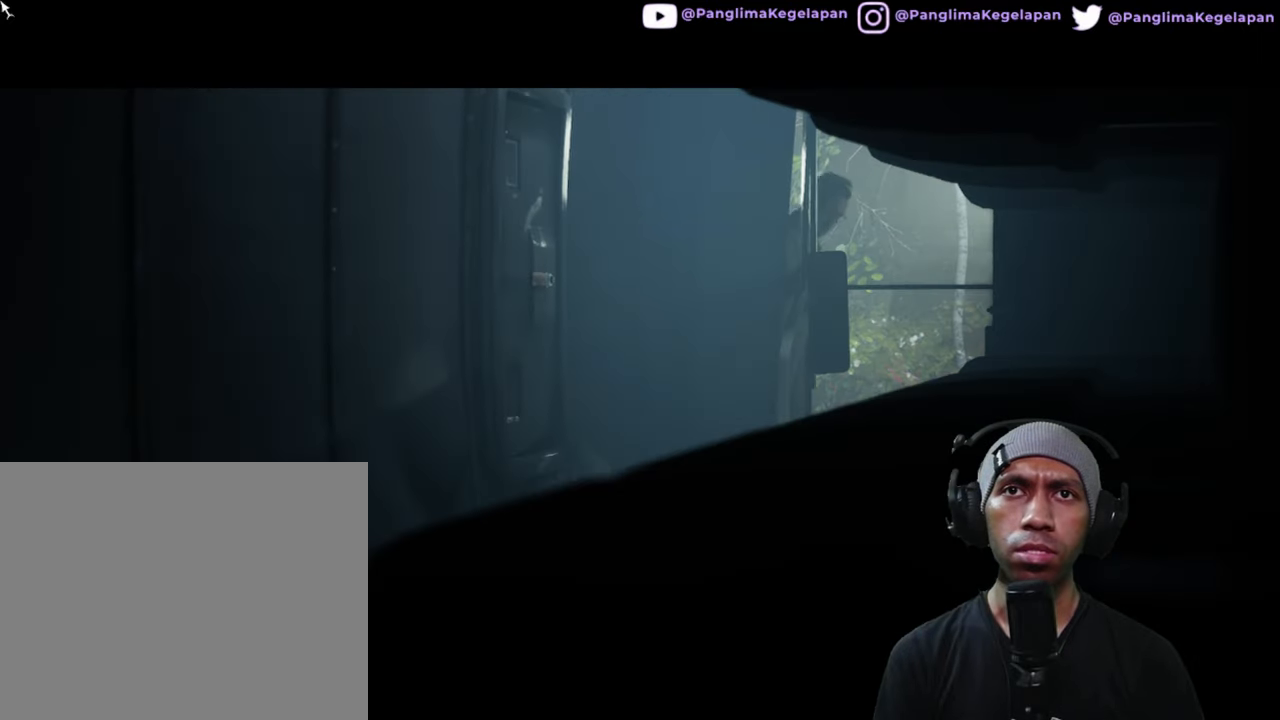
{"buttons": ["R2"], "left_stick": "center", "right_stick": "center", "button_events": []}
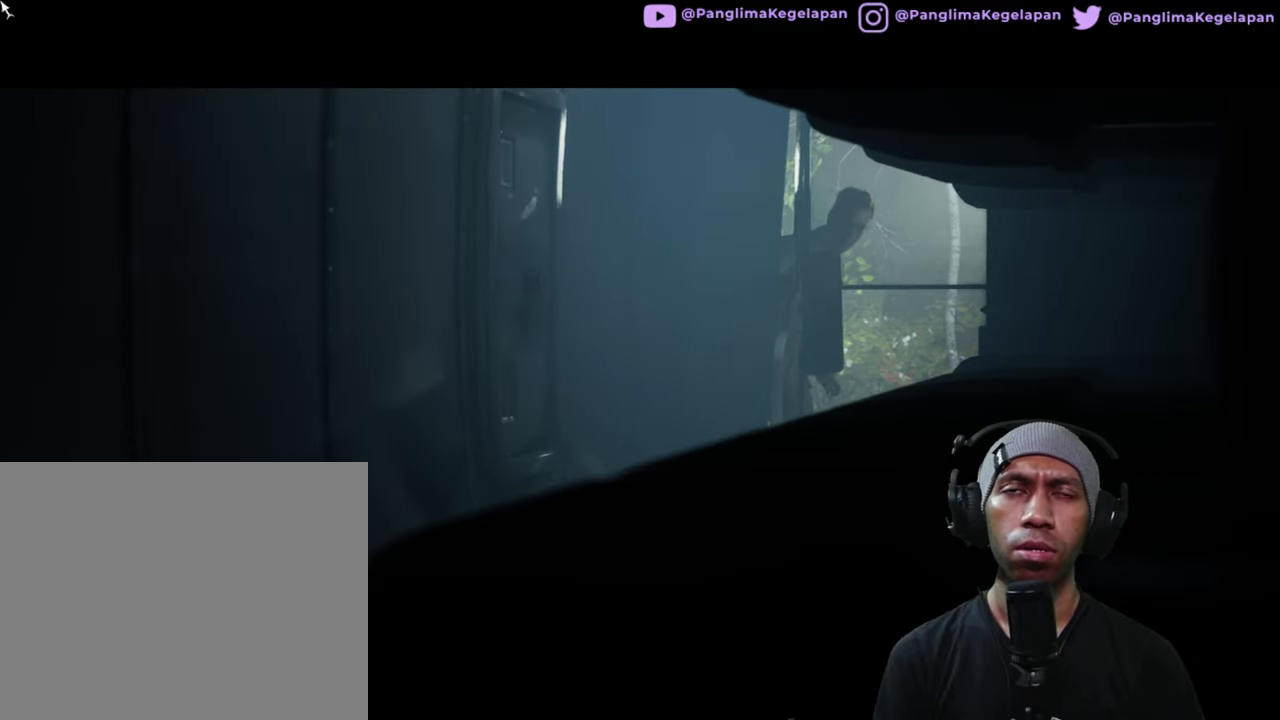
{"buttons": ["R2"], "left_stick": "center", "right_stick": "center", "button_events": []}
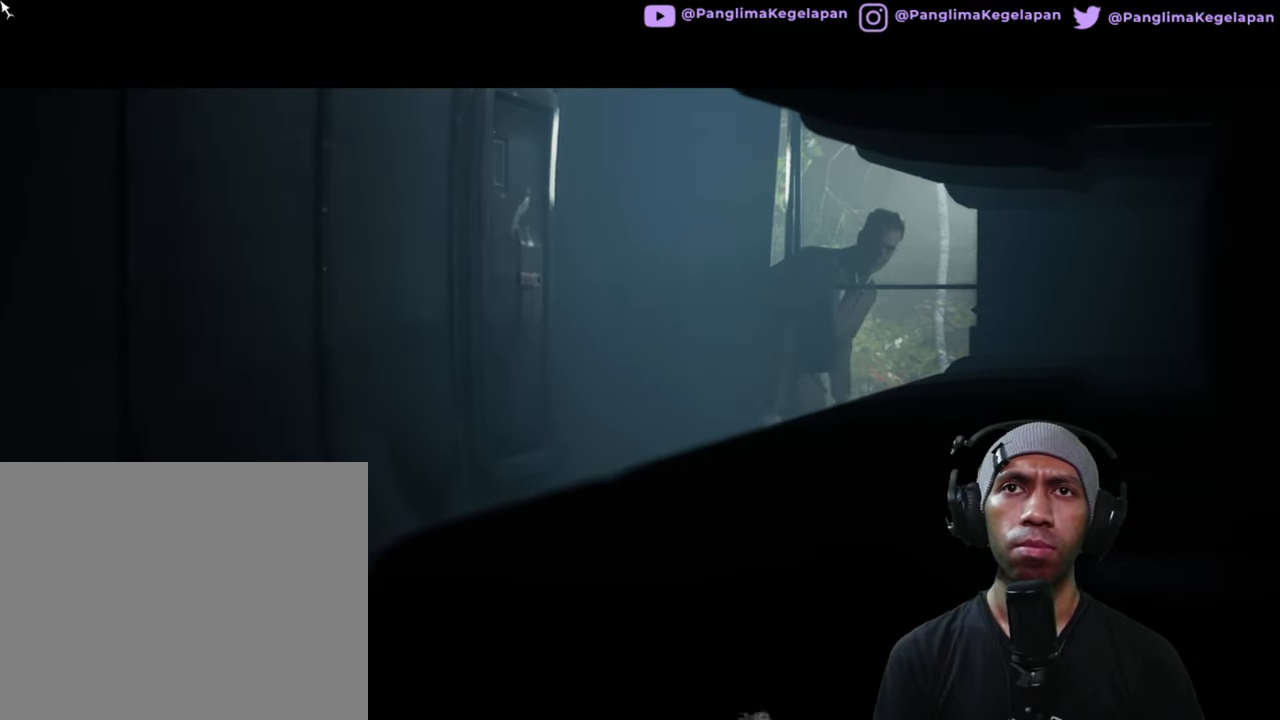
{"buttons": ["R2"], "left_stick": "center", "right_stick": "center", "button_events": []}
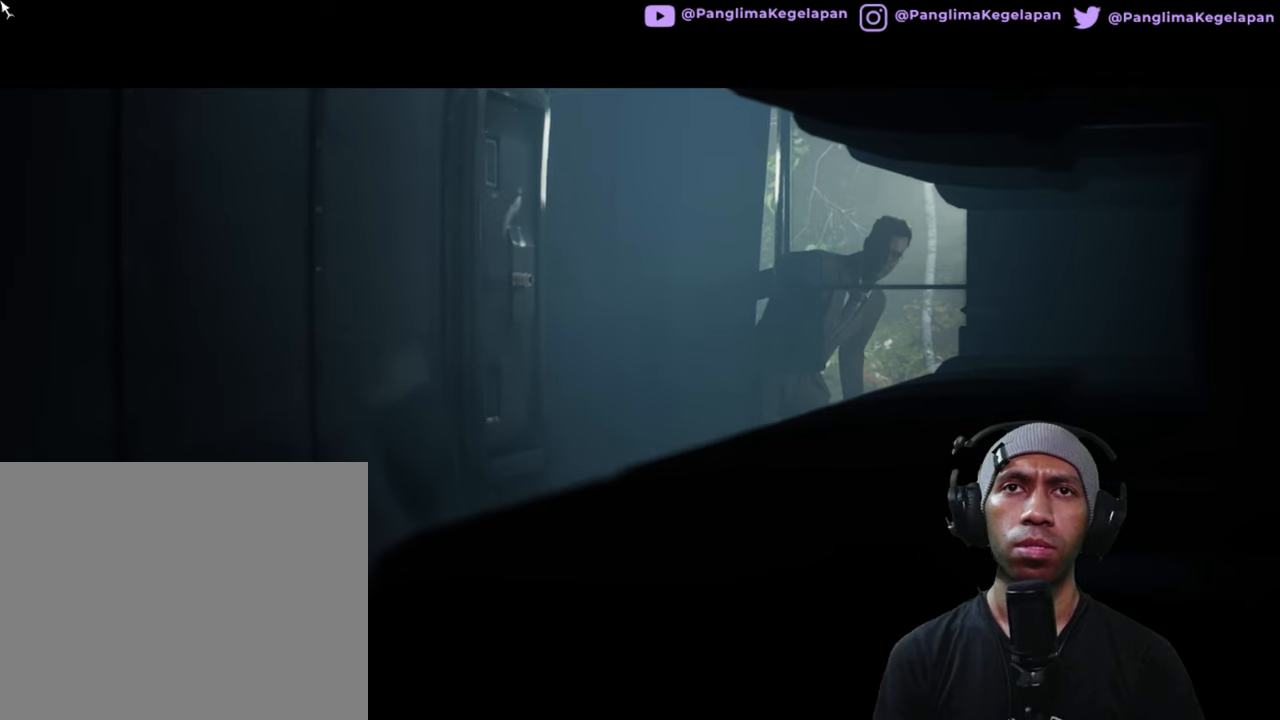
{"buttons": ["R2"], "left_stick": "center", "right_stick": "center", "button_events": []}
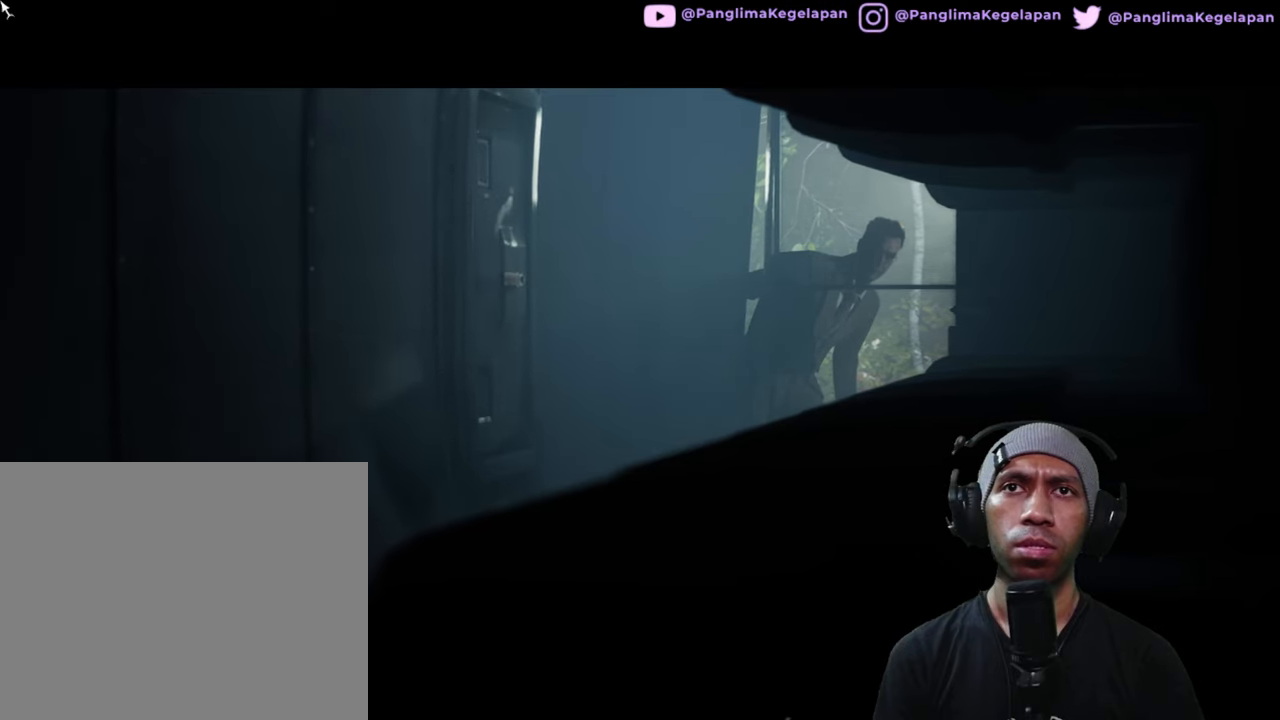
{"buttons": ["R2"], "left_stick": "center", "right_stick": "center", "button_events": []}
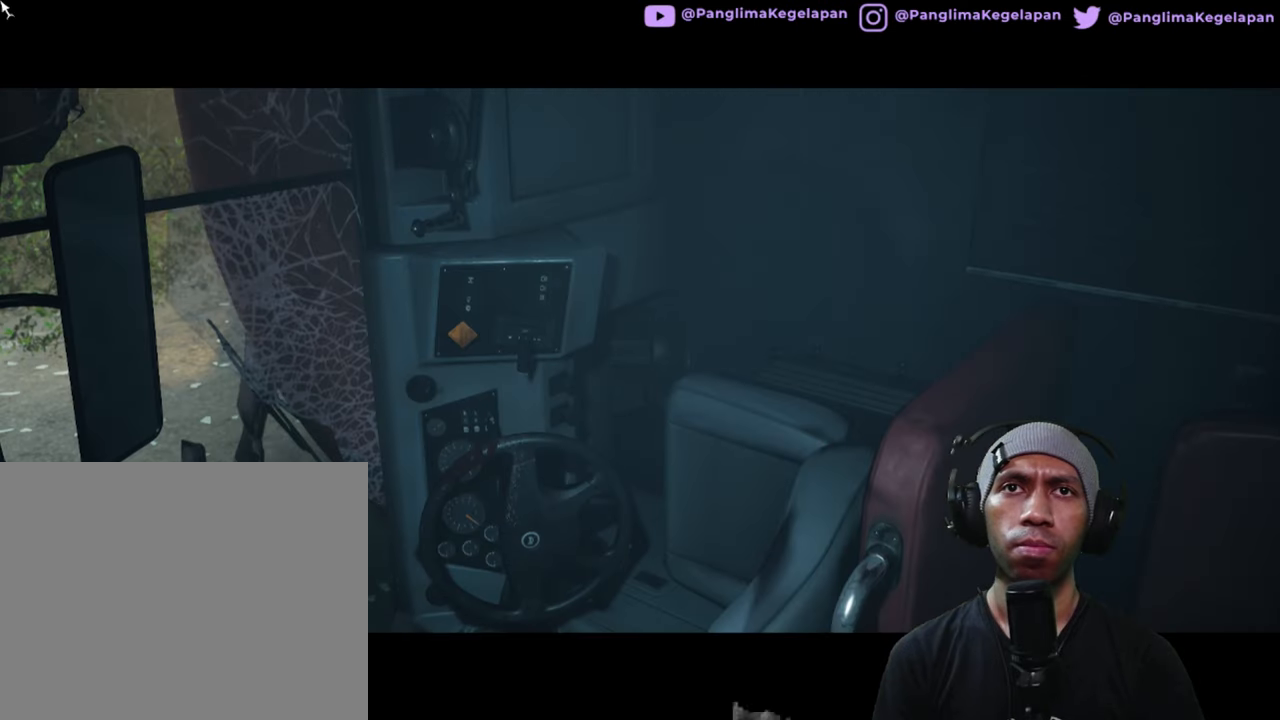
{"buttons": ["R2"], "left_stick": "center", "right_stick": "center", "button_events": []}
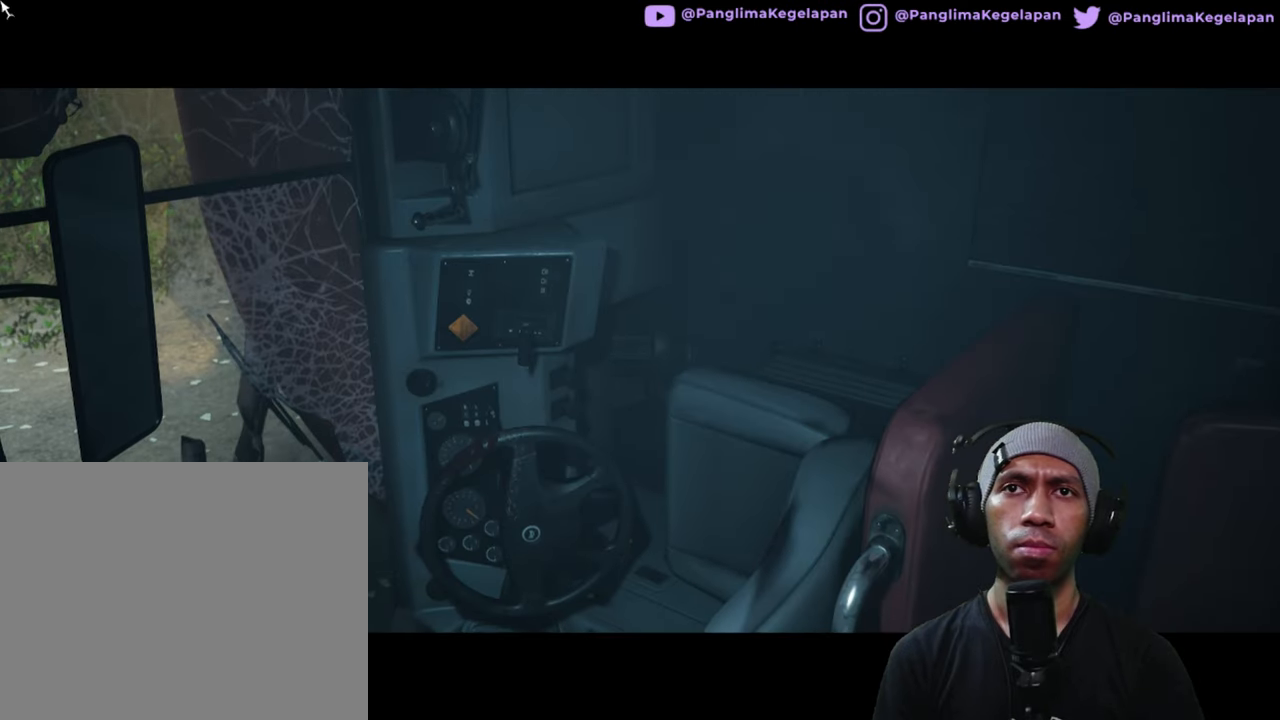
{"buttons": ["R2"], "left_stick": "center", "right_stick": "center", "button_events": []}
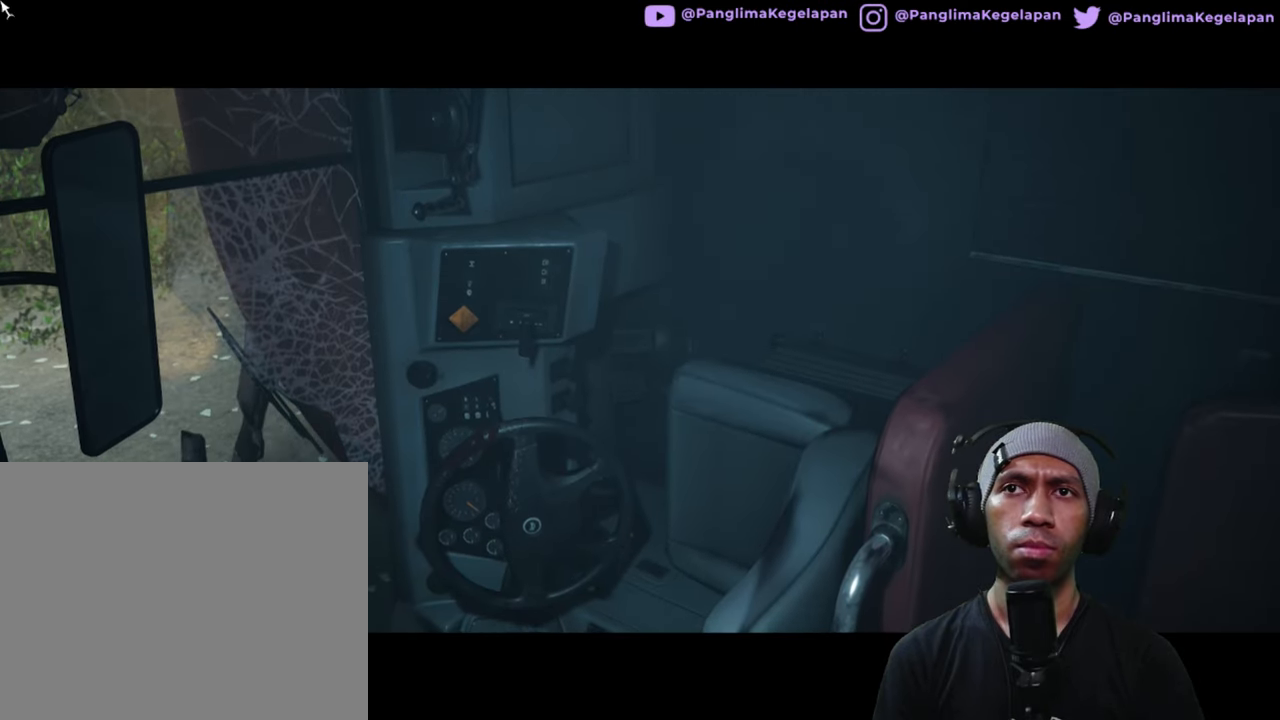
{"buttons": ["R2"], "left_stick": "center", "right_stick": "center", "button_events": []}
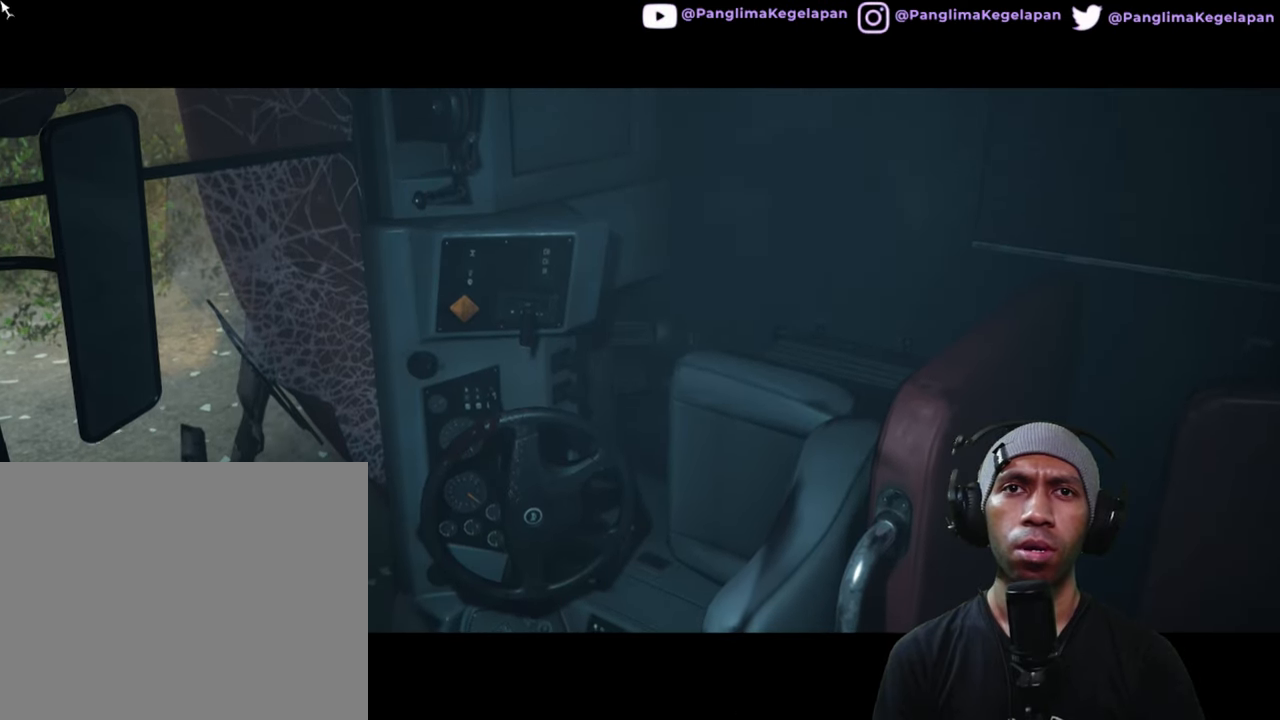
{"buttons": ["R2"], "left_stick": "center", "right_stick": "center", "button_events": []}
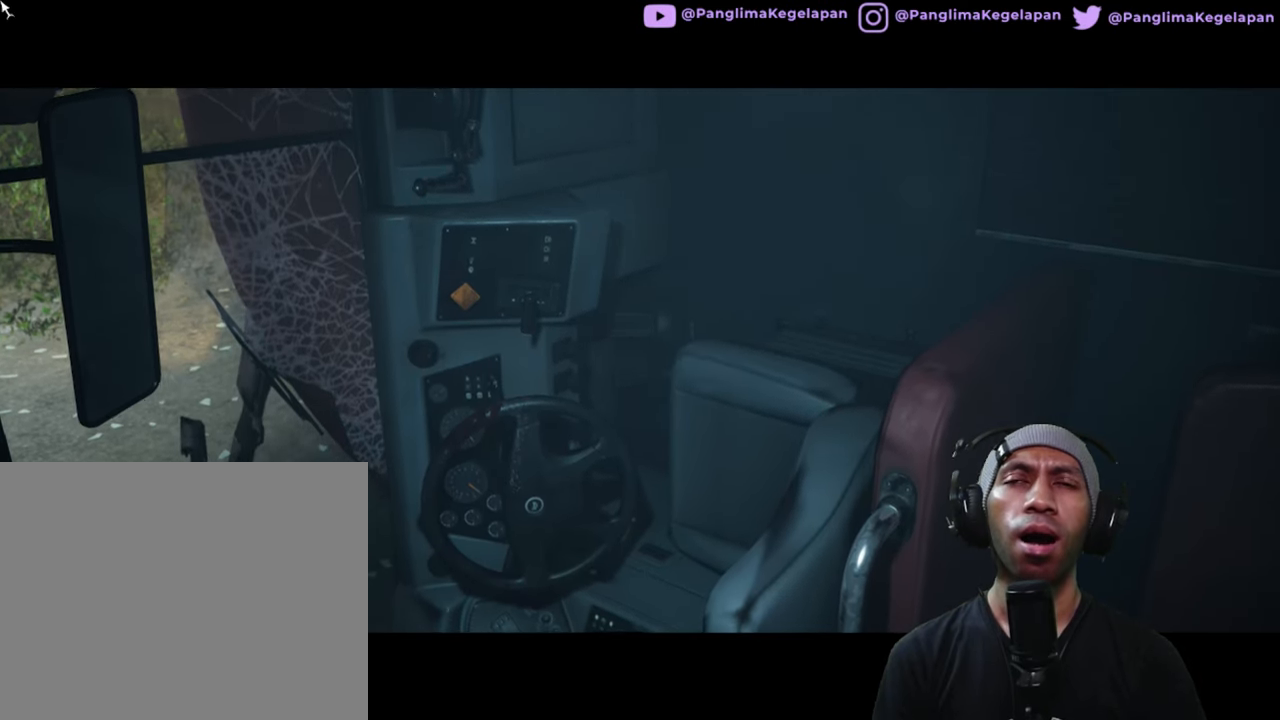
{"buttons": ["R2"], "left_stick": "center", "right_stick": "center", "button_events": []}
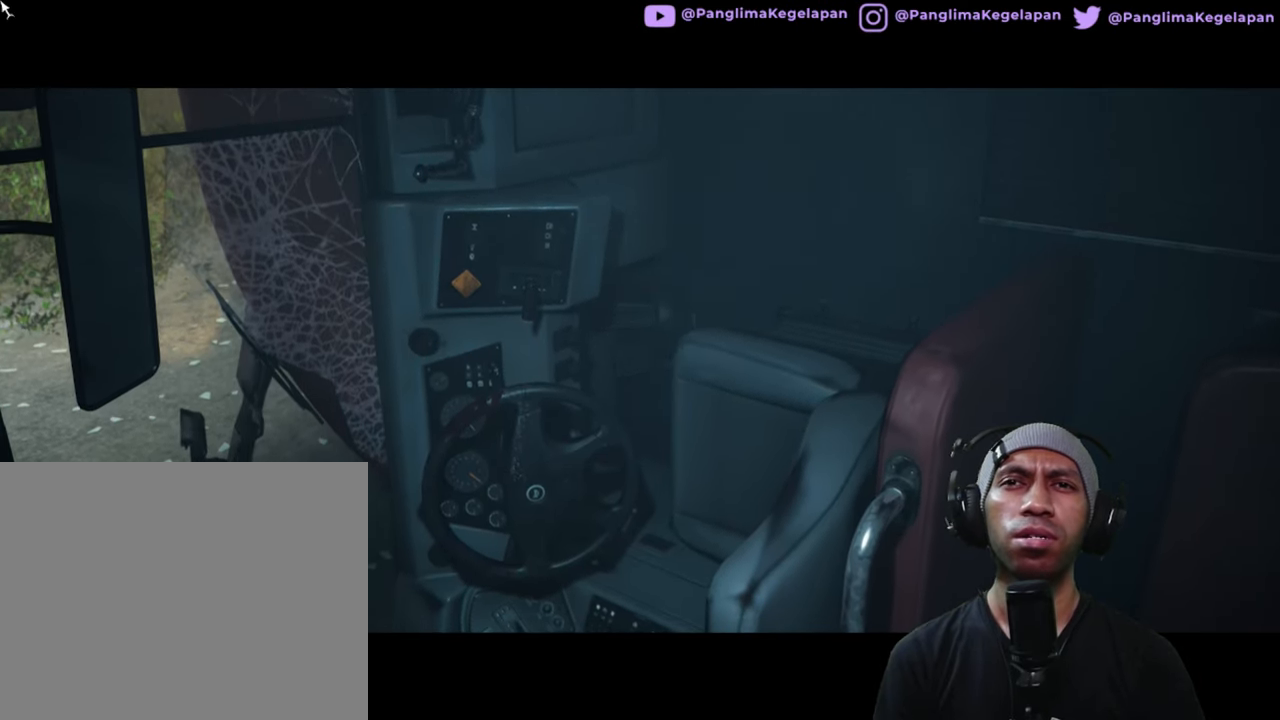
{"buttons": ["R2"], "left_stick": "center", "right_stick": "center", "button_events": []}